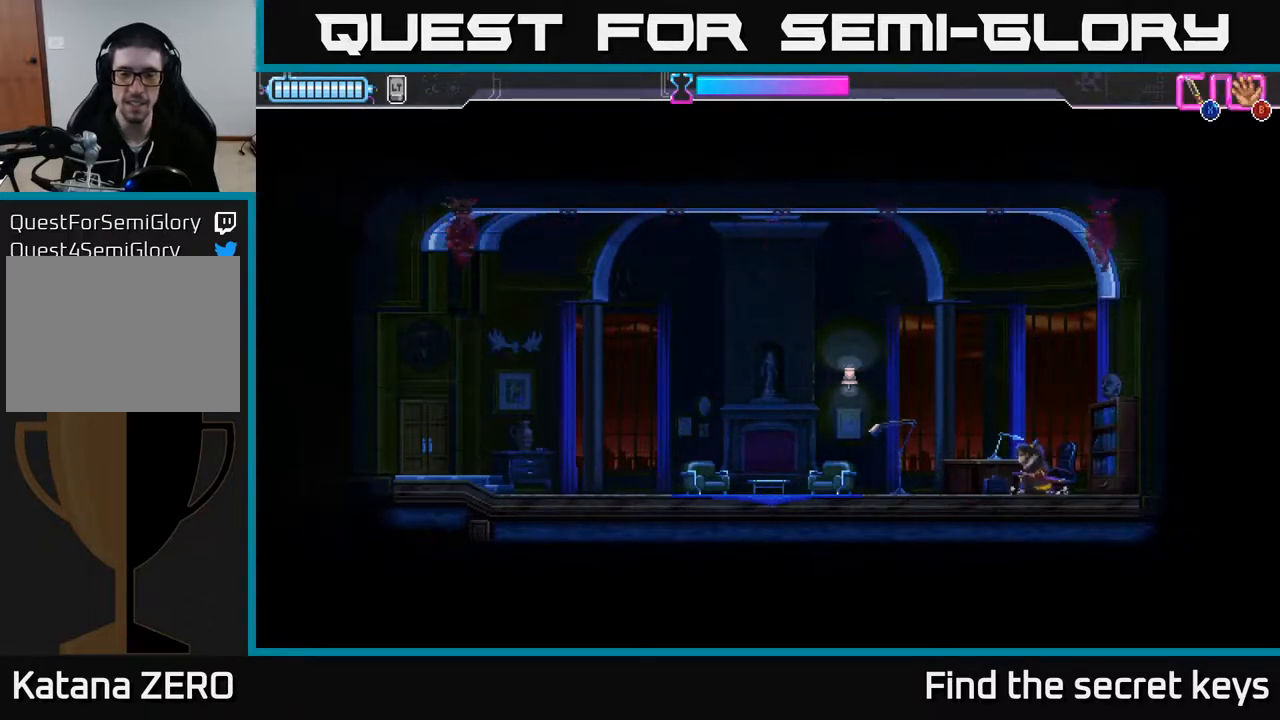
Gameplay with a controller (Xbox layout); each line is a JSON object with the inputs held at the frame after it. "events" lists button and stick changes between this image and that frame as [ms after this image, input, new state], when the widget could be followed in between.
{"buttons": [], "left_stick": "left", "right_stick": "center", "events": [[383, "left_stick", "left"]]}
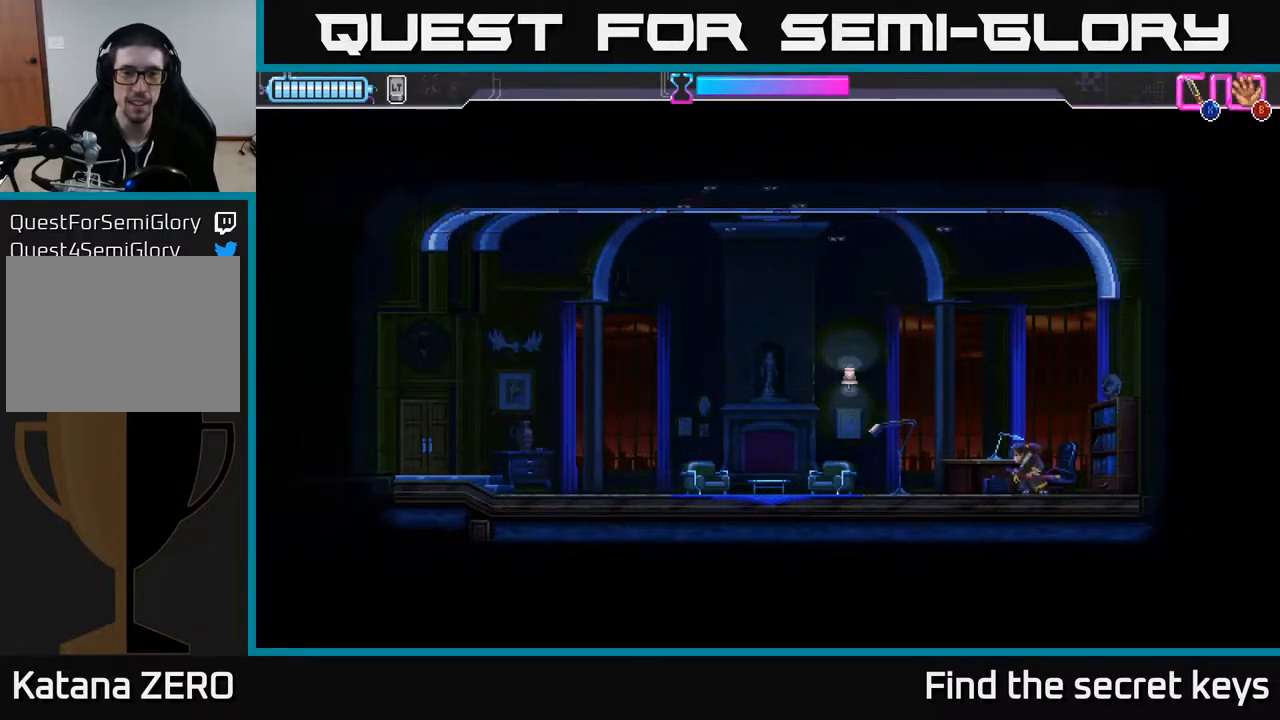
{"buttons": [], "left_stick": "center", "right_stick": "center", "events": [[133, "left_stick", "center"]]}
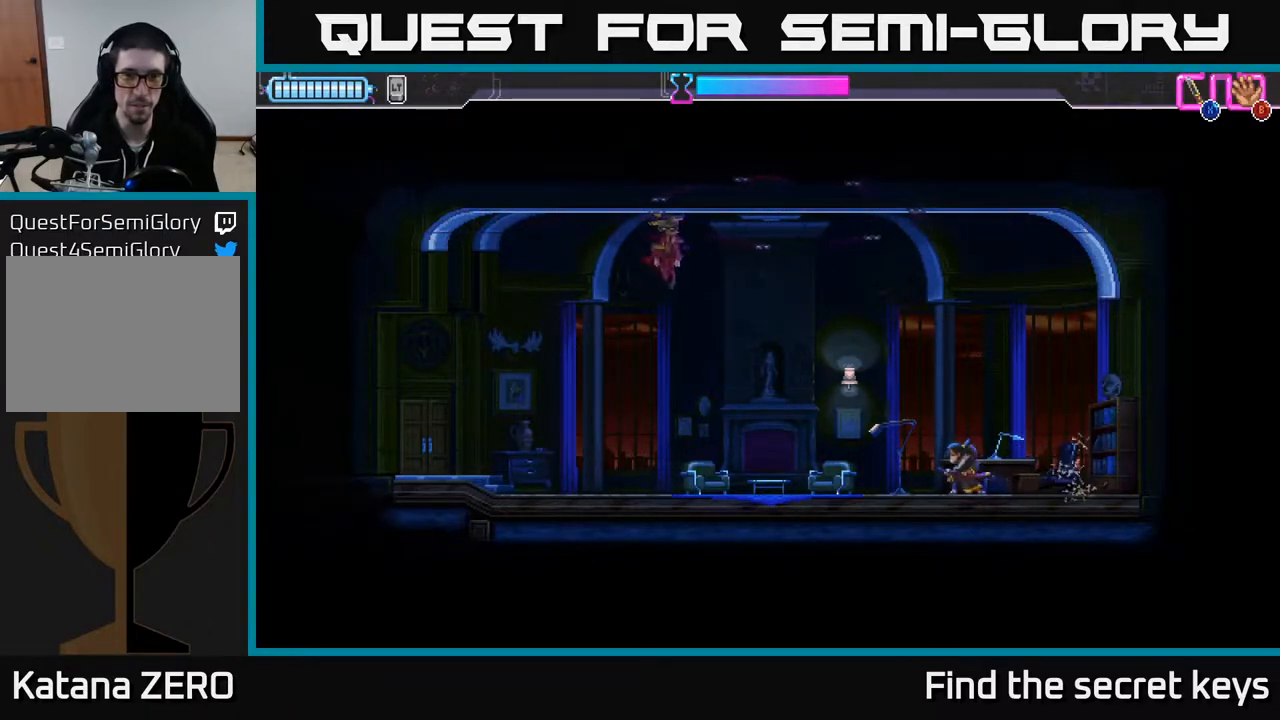
{"buttons": [], "left_stick": "center", "right_stick": "center", "events": []}
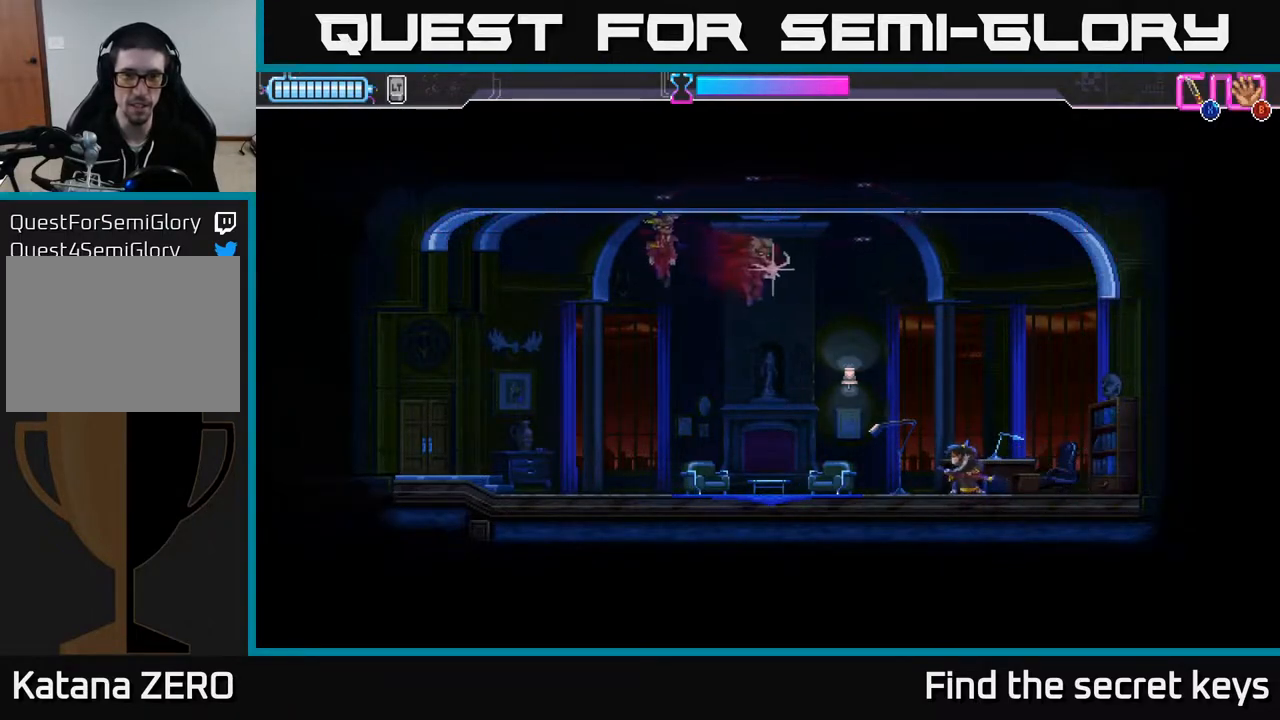
{"buttons": [], "left_stick": "left", "right_stick": "center", "events": [[217, "left_stick", "up-left"], [300, "X", "down"], [400, "X", "up"], [450, "left_stick", "left"]]}
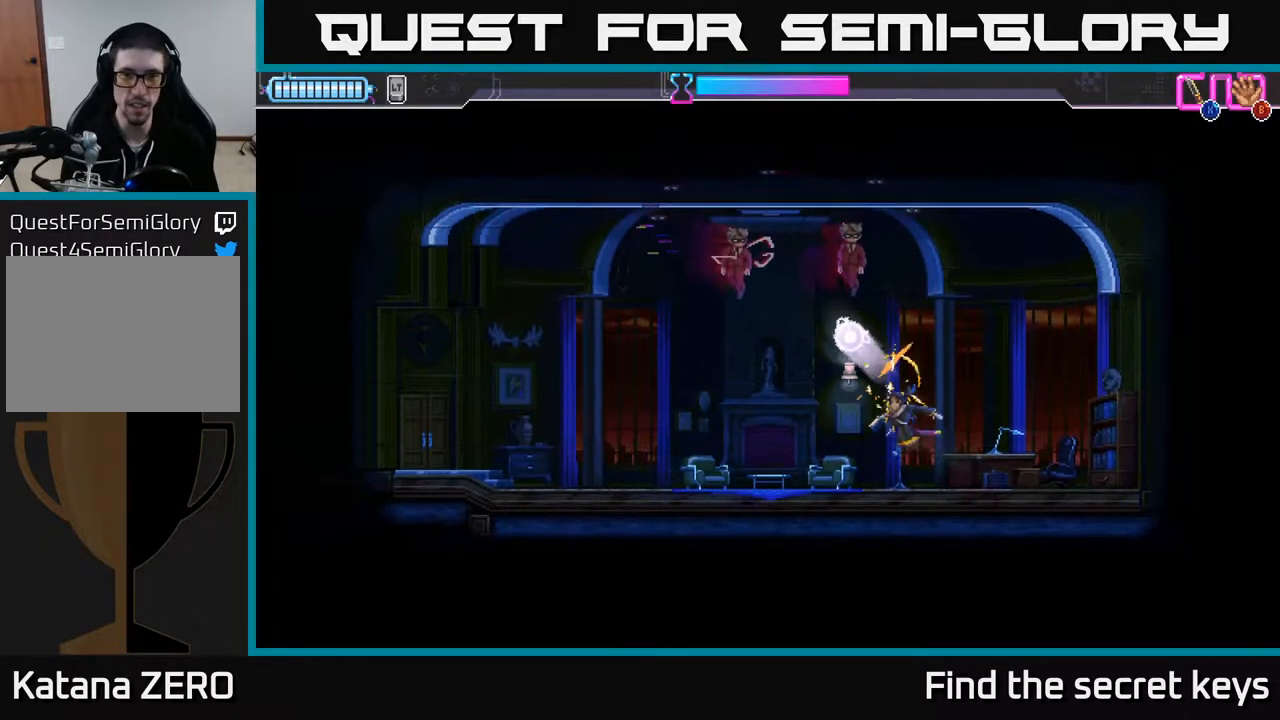
{"buttons": [], "left_stick": "left", "right_stick": "center", "events": []}
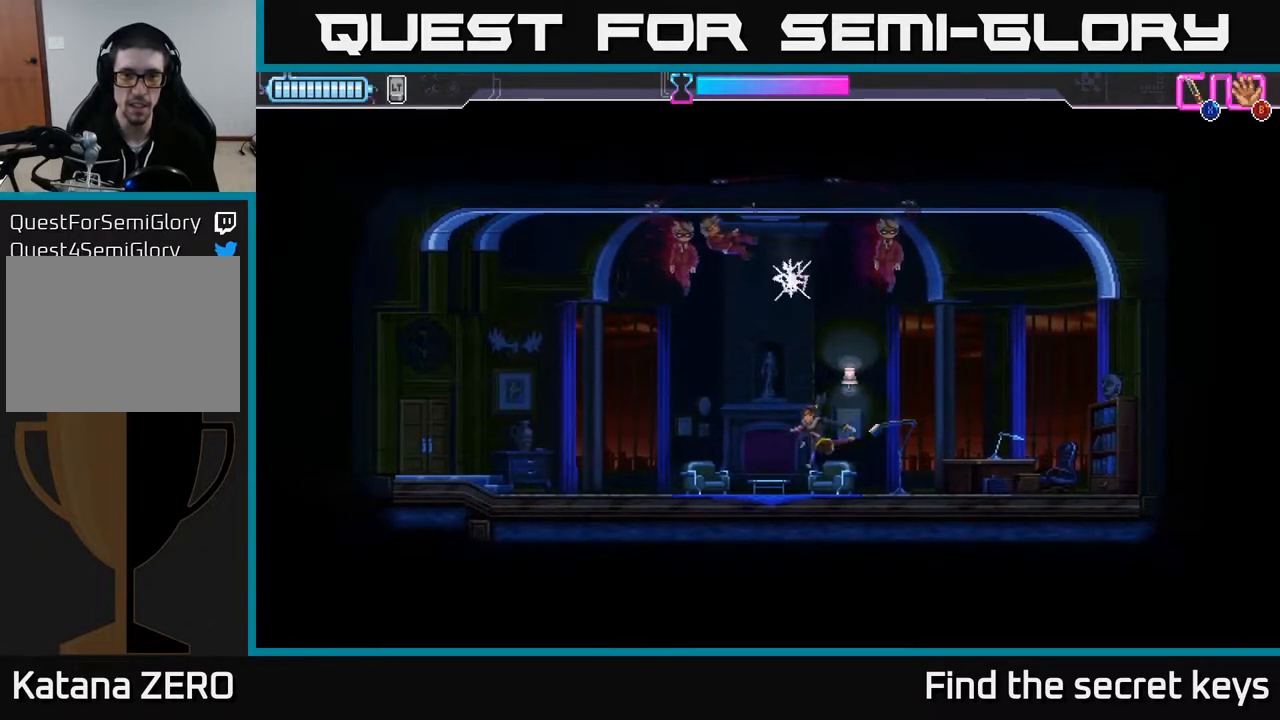
{"buttons": [], "left_stick": "center", "right_stick": "center", "events": [[100, "left_stick", "center"]]}
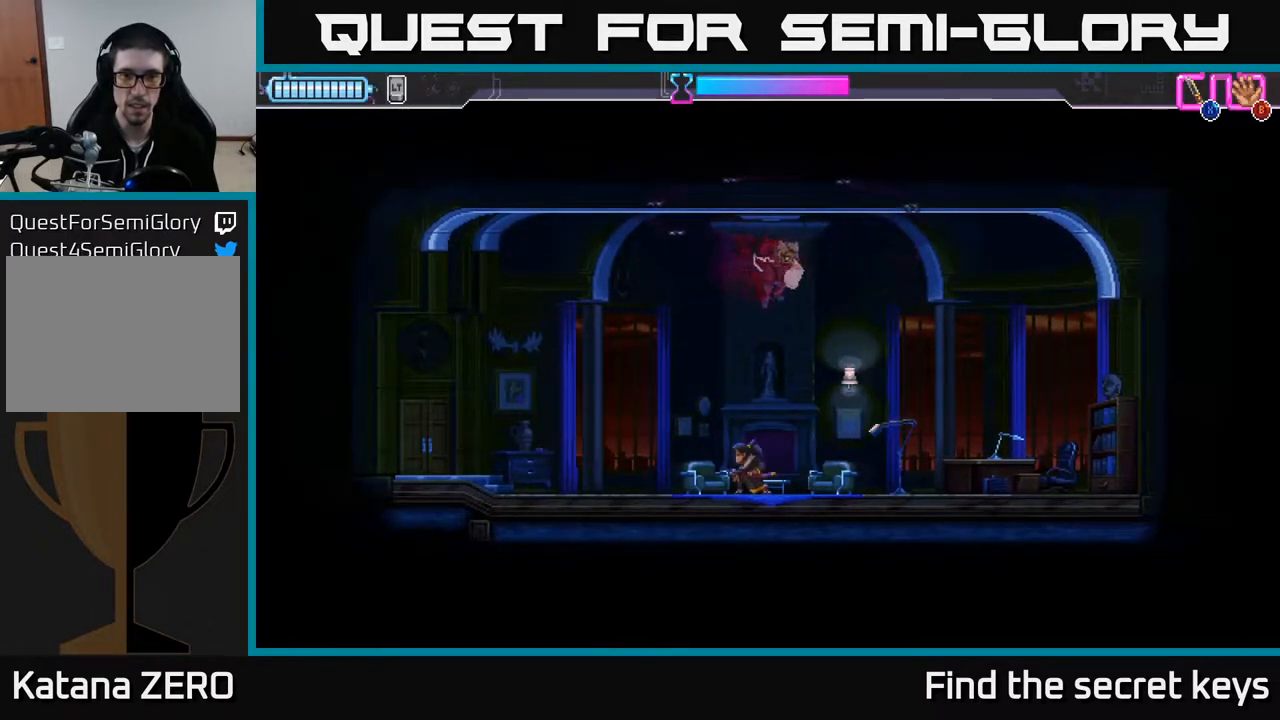
{"buttons": [], "left_stick": "right", "right_stick": "center", "events": [[83, "left_stick", "up-right"], [183, "X", "down"], [267, "X", "up"], [367, "left_stick", "right"]]}
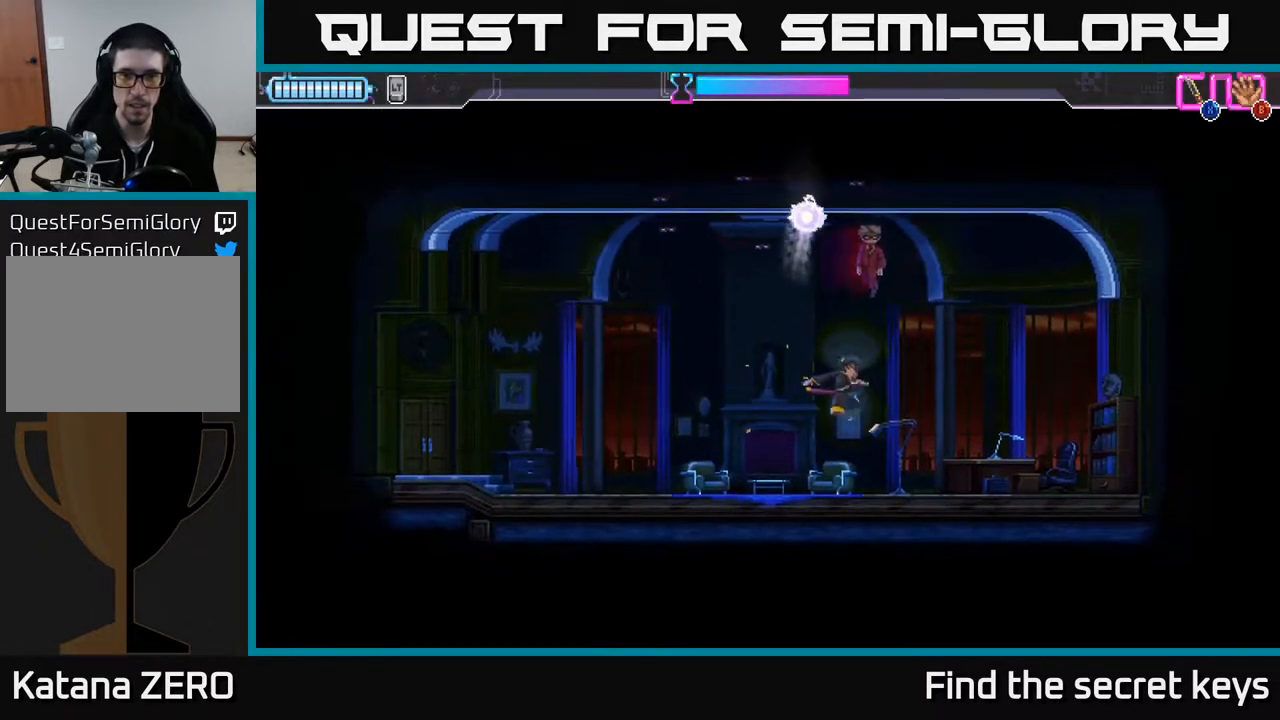
{"buttons": [], "left_stick": "center", "right_stick": "center", "events": [[383, "left_stick", "center"]]}
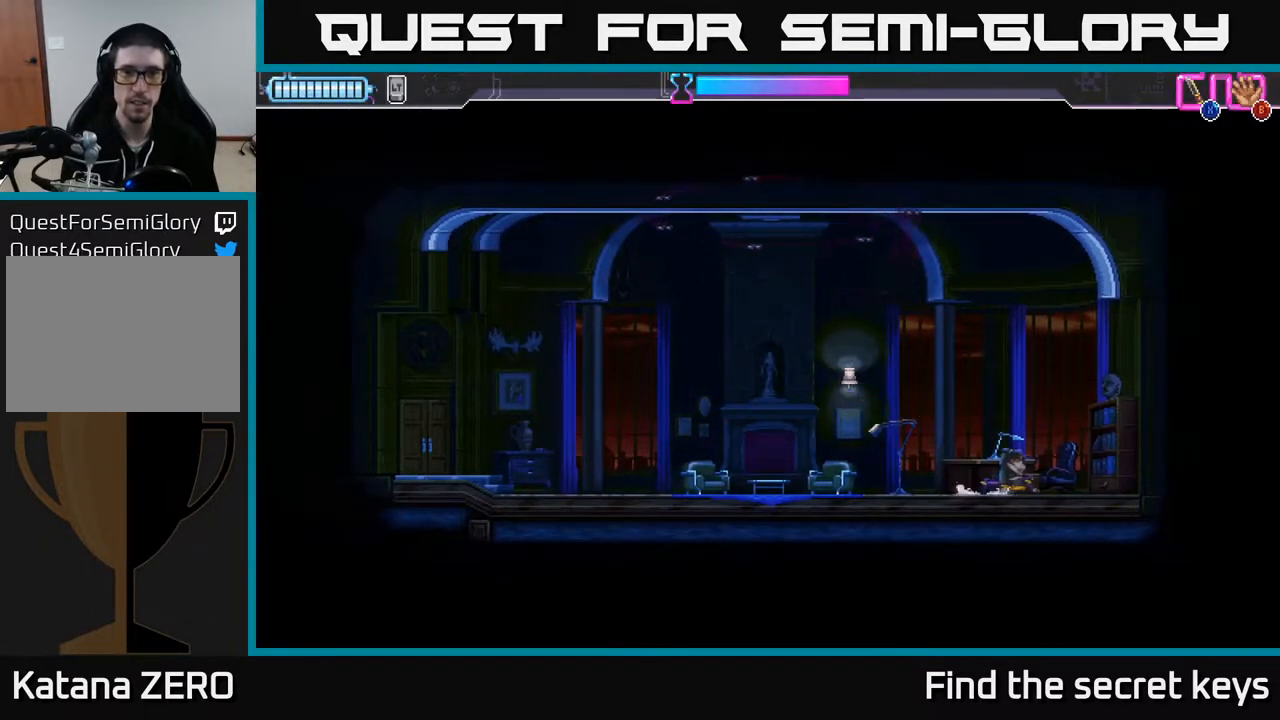
{"buttons": [], "left_stick": "center", "right_stick": "center", "events": [[133, "left_stick", "left"], [250, "left_stick", "center"]]}
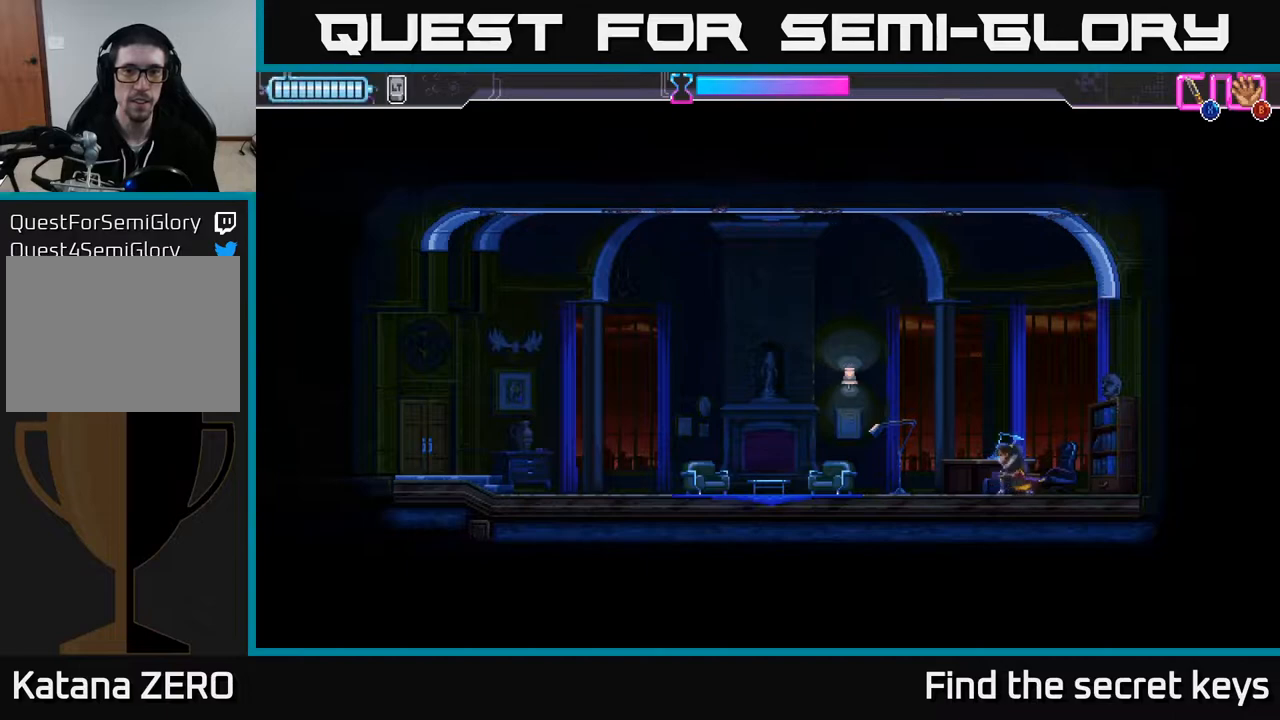
{"buttons": [], "left_stick": "left", "right_stick": "center", "events": [[333, "left_stick", "left"]]}
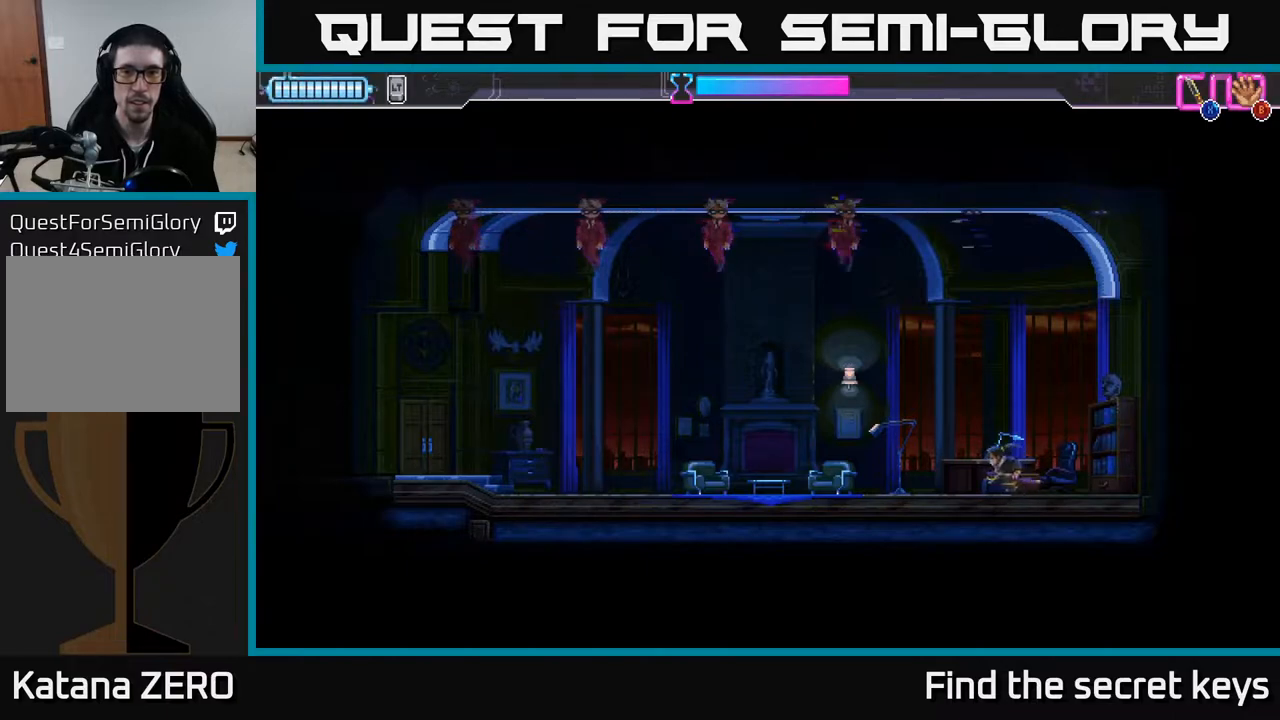
{"buttons": [], "left_stick": "right", "right_stick": "center", "events": [[33, "left_stick", "center"], [433, "left_stick", "right"]]}
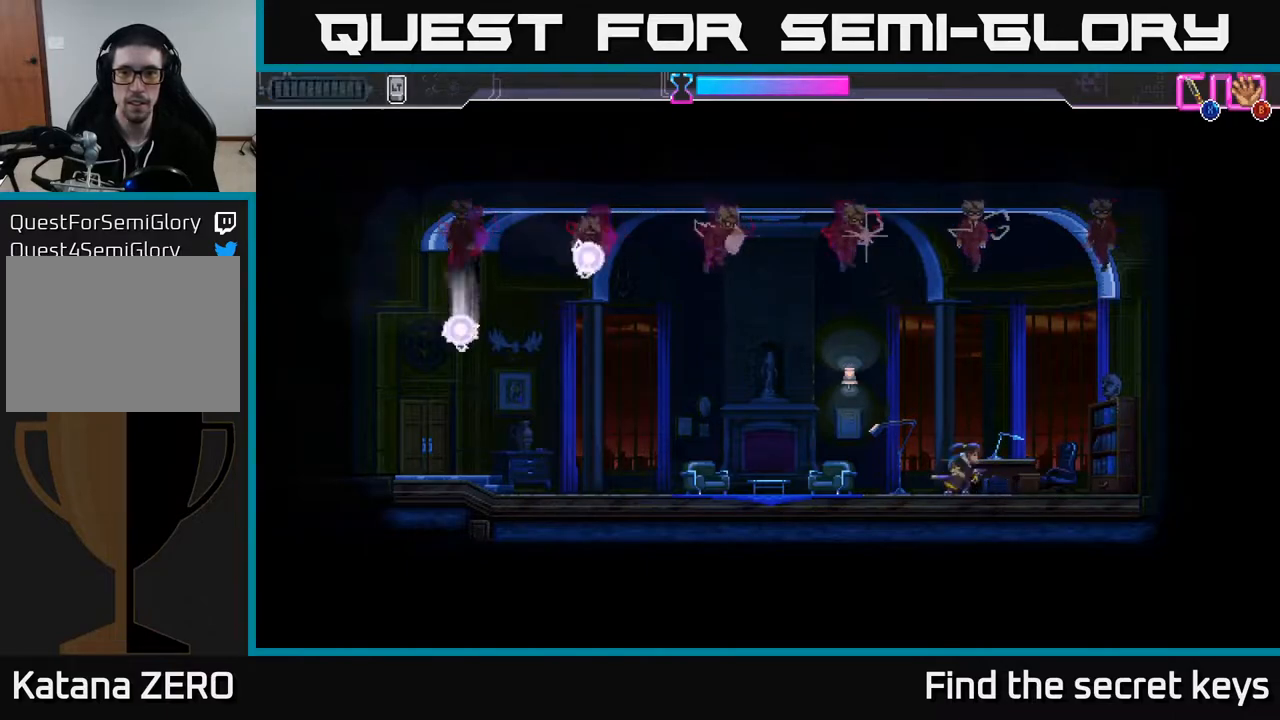
{"buttons": ["X"], "left_stick": "up", "right_stick": "center", "events": [[17, "left_stick", "center"], [283, "left_stick", "up"], [367, "X", "down"]]}
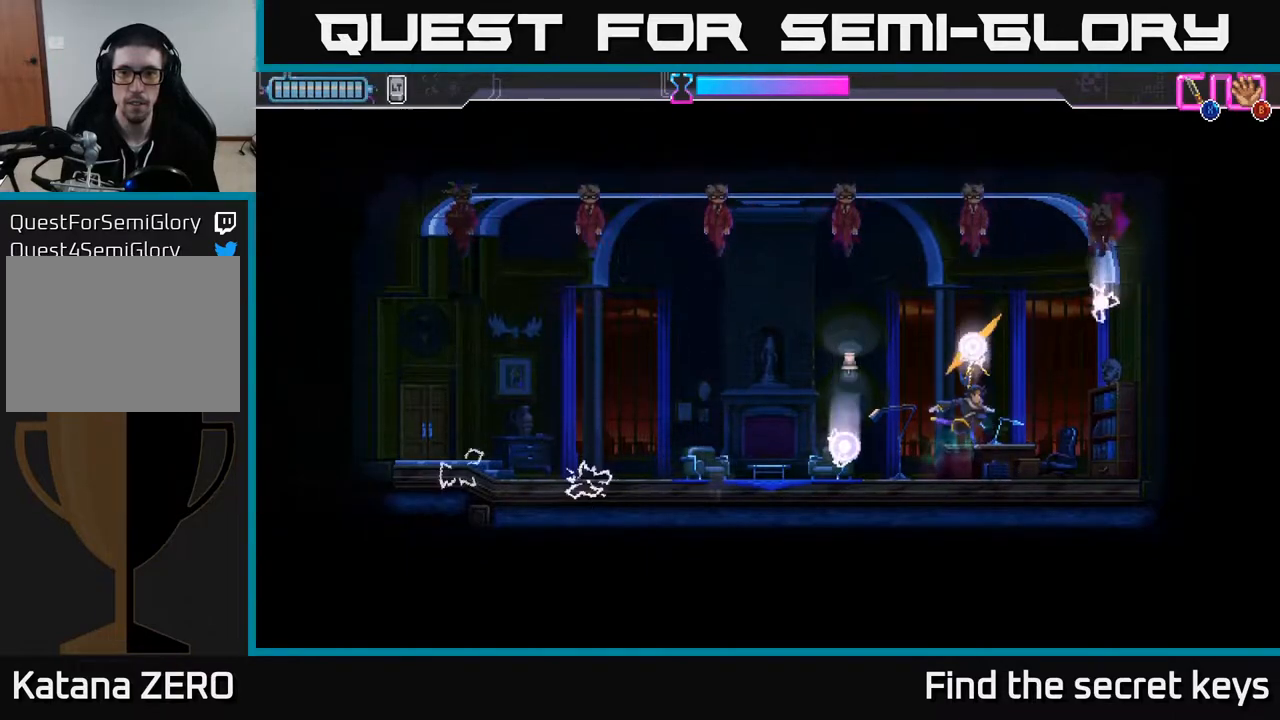
{"buttons": [], "left_stick": "down-right", "right_stick": "center", "events": [[17, "X", "up"], [300, "left_stick", "center"], [367, "left_stick", "down-right"]]}
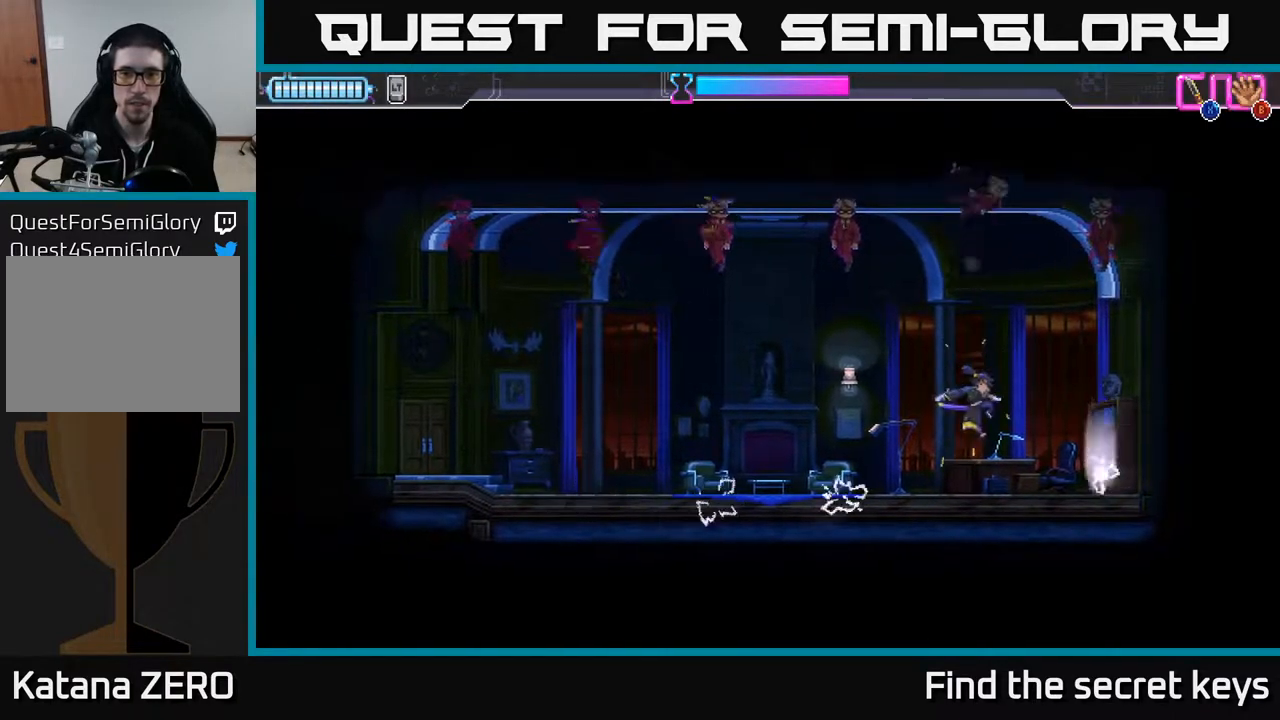
{"buttons": [], "left_stick": "left", "right_stick": "center", "events": [[17, "left_stick", "right"], [317, "left_stick", "center"], [400, "left_stick", "left"]]}
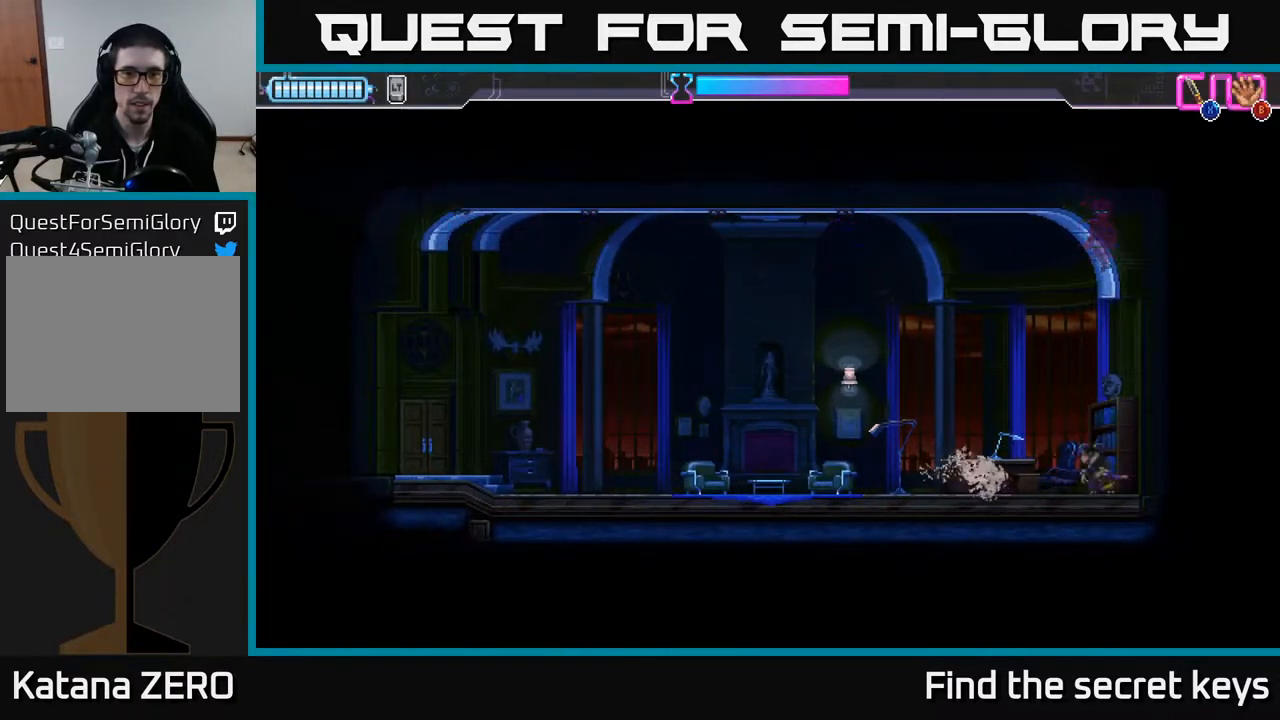
{"buttons": [], "left_stick": "center", "right_stick": "center", "events": [[50, "left_stick", "center"]]}
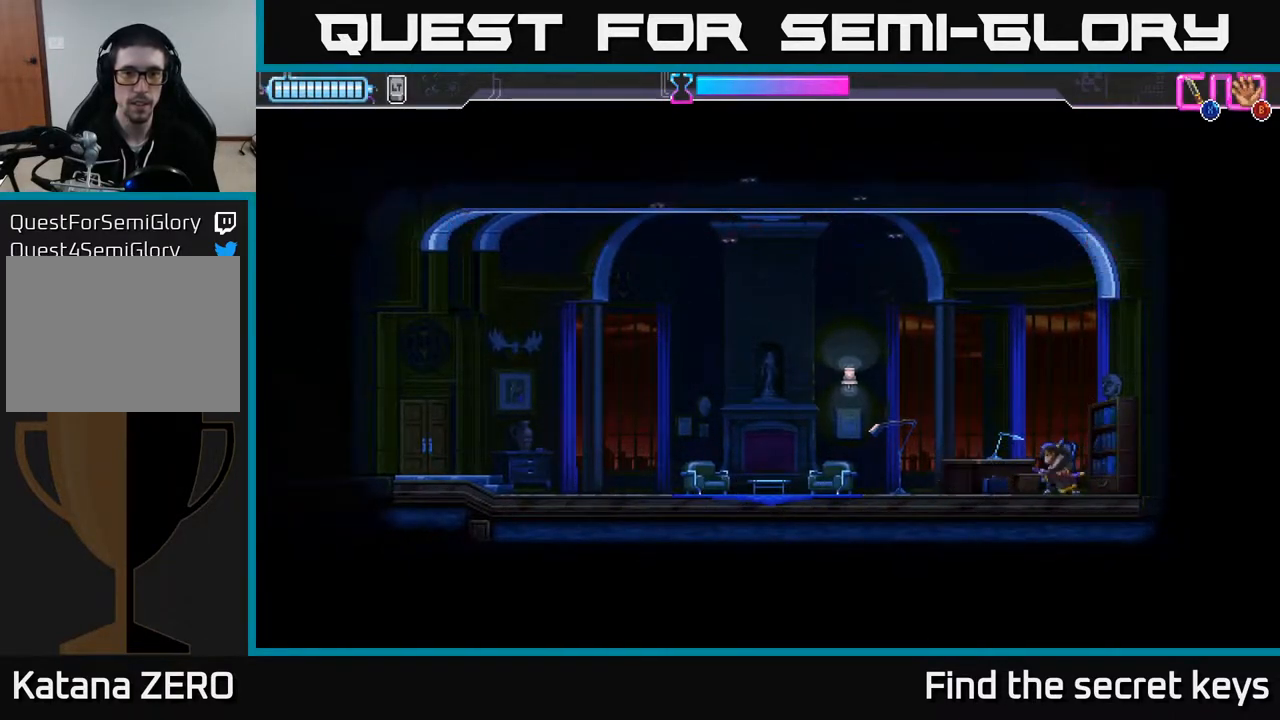
{"buttons": [], "left_stick": "center", "right_stick": "center", "events": []}
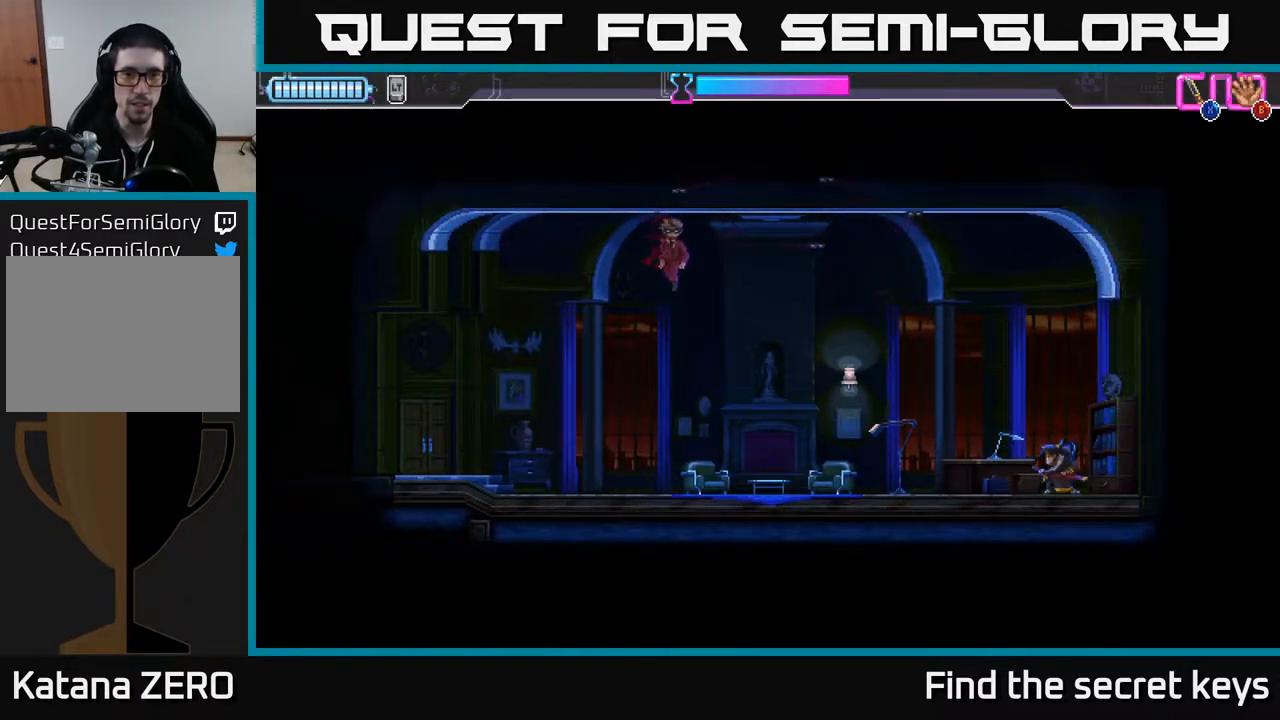
{"buttons": [], "left_stick": "left", "right_stick": "center", "events": [[467, "left_stick", "left"]]}
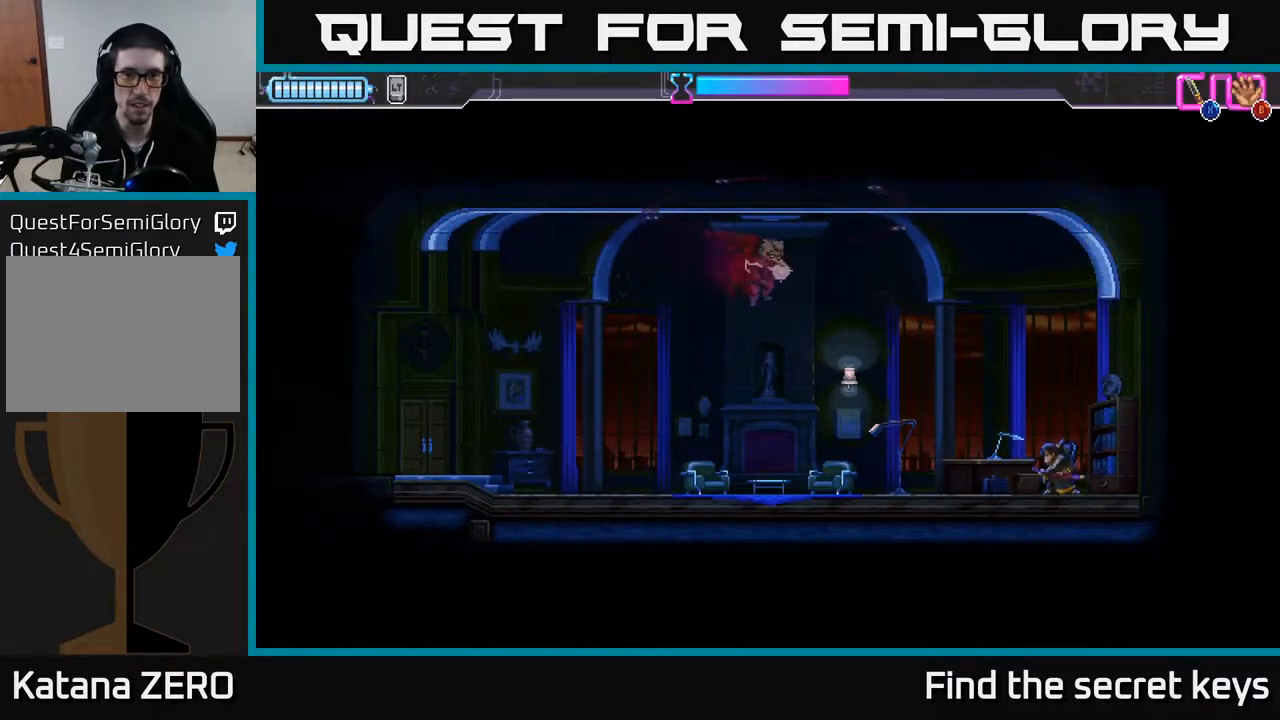
{"buttons": [], "left_stick": "left", "right_stick": "center", "events": [[133, "left_stick", "center"], [283, "left_stick", "left"], [350, "X", "down"], [467, "X", "up"]]}
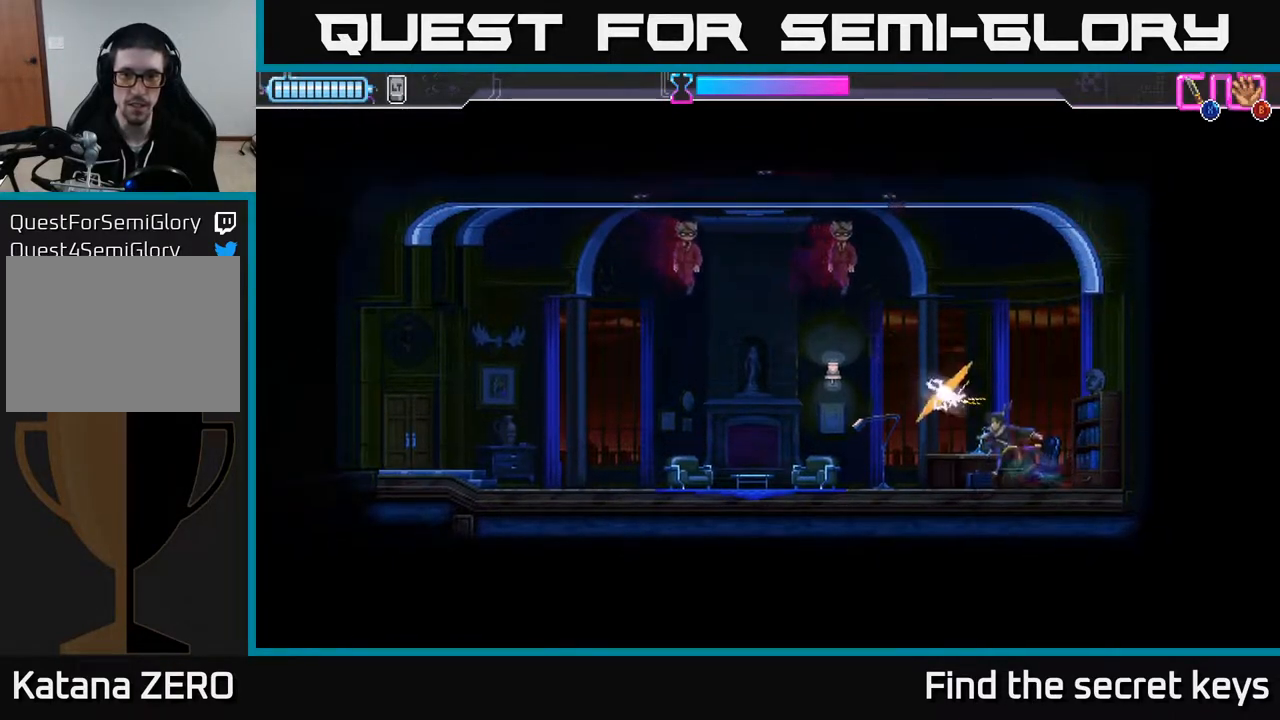
{"buttons": [], "left_stick": "left", "right_stick": "center", "events": []}
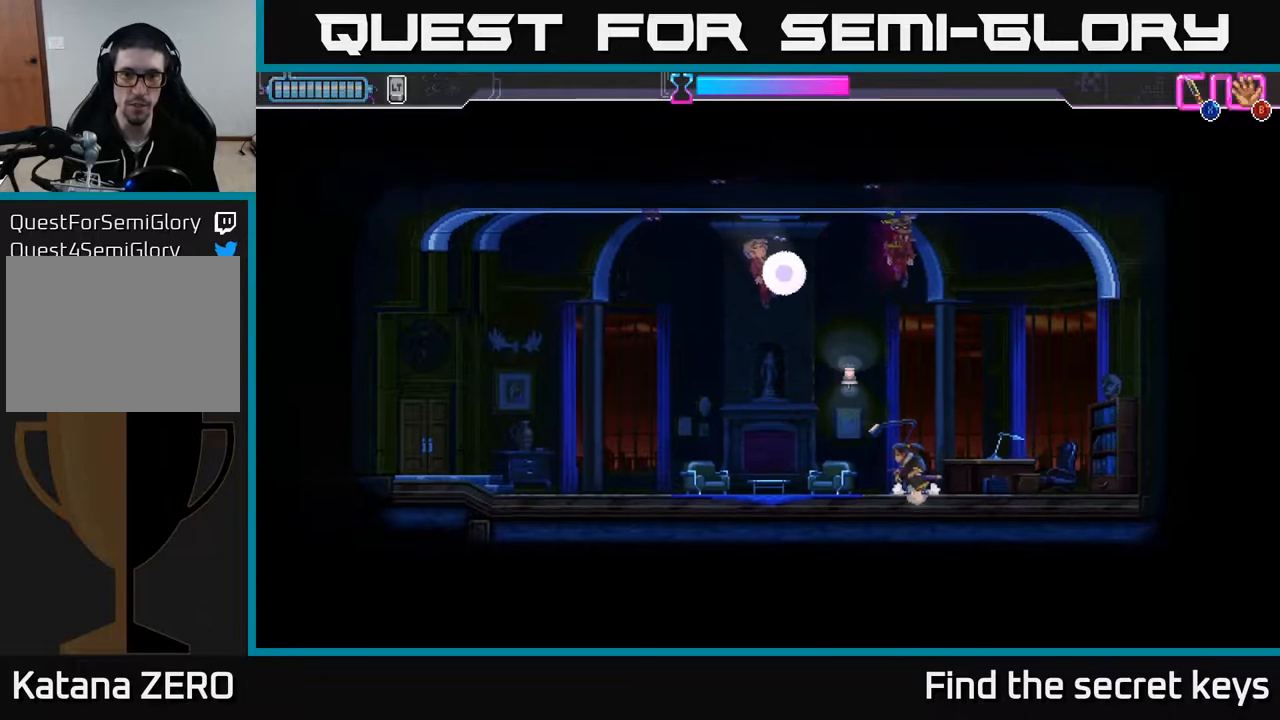
{"buttons": [], "left_stick": "center", "right_stick": "center", "events": [[433, "left_stick", "center"]]}
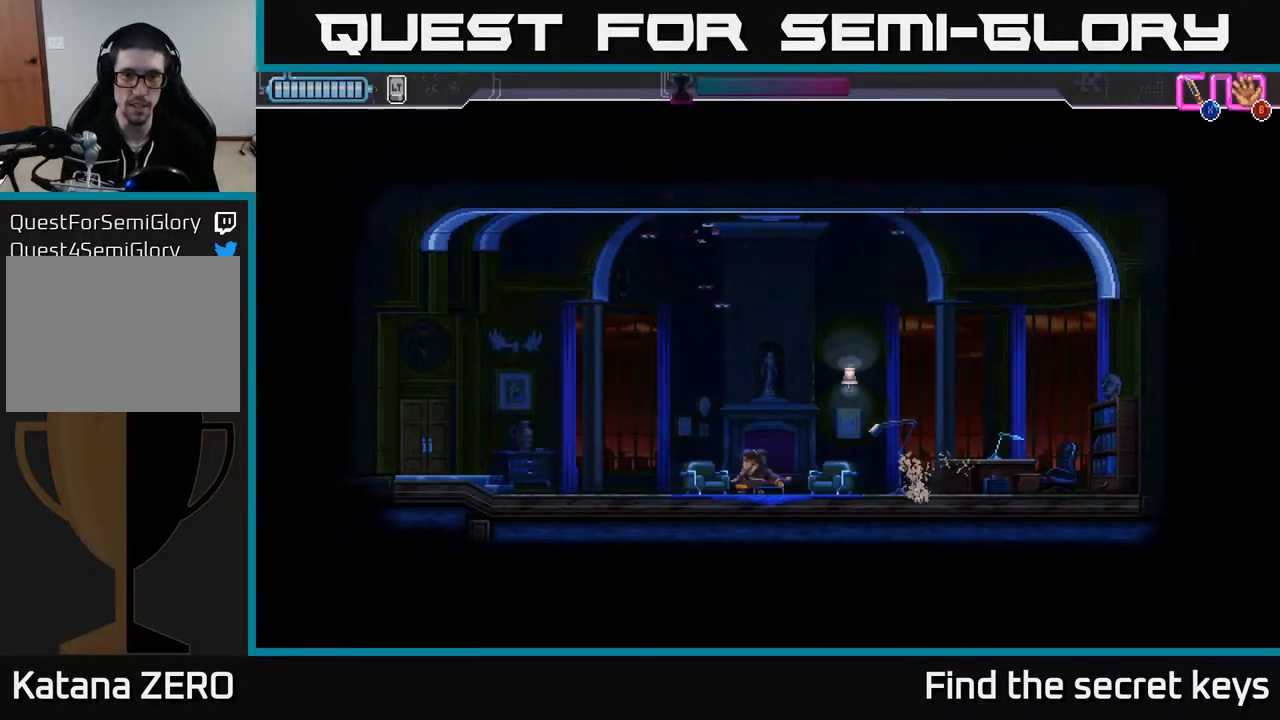
{"buttons": [], "left_stick": "left", "right_stick": "center", "events": [[317, "left_stick", "left"]]}
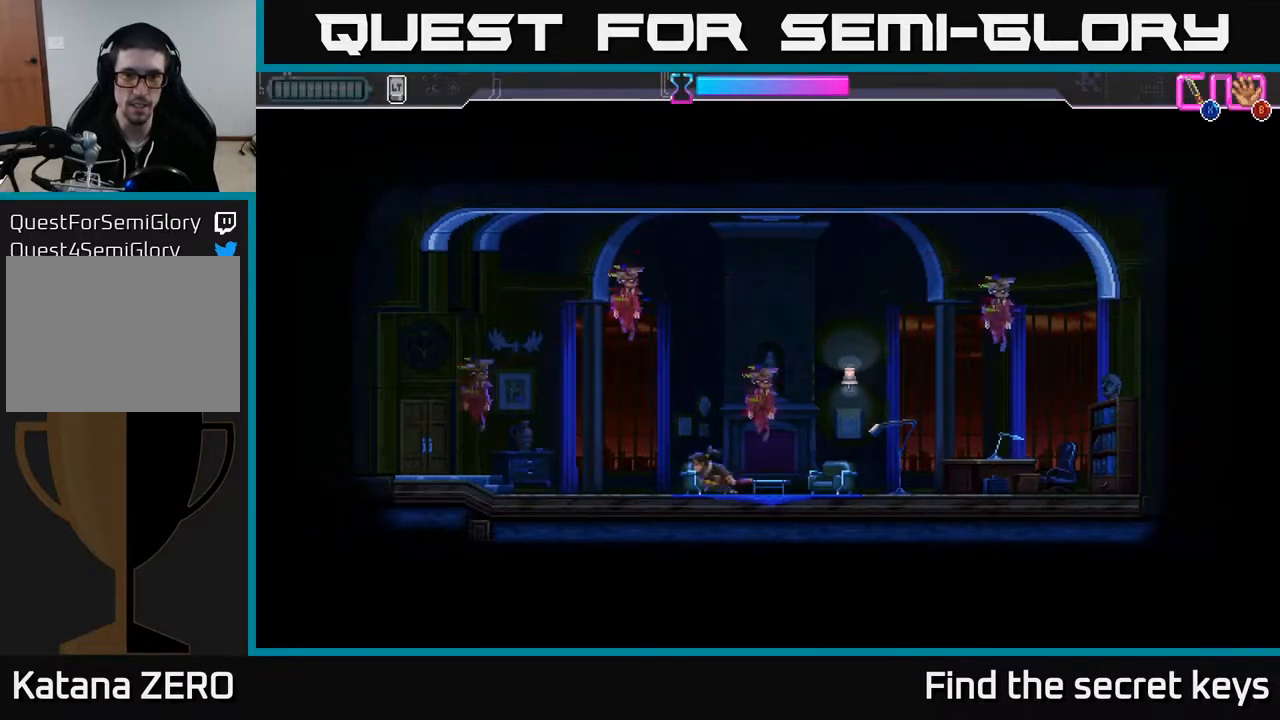
{"buttons": [], "left_stick": "left", "right_stick": "center", "events": []}
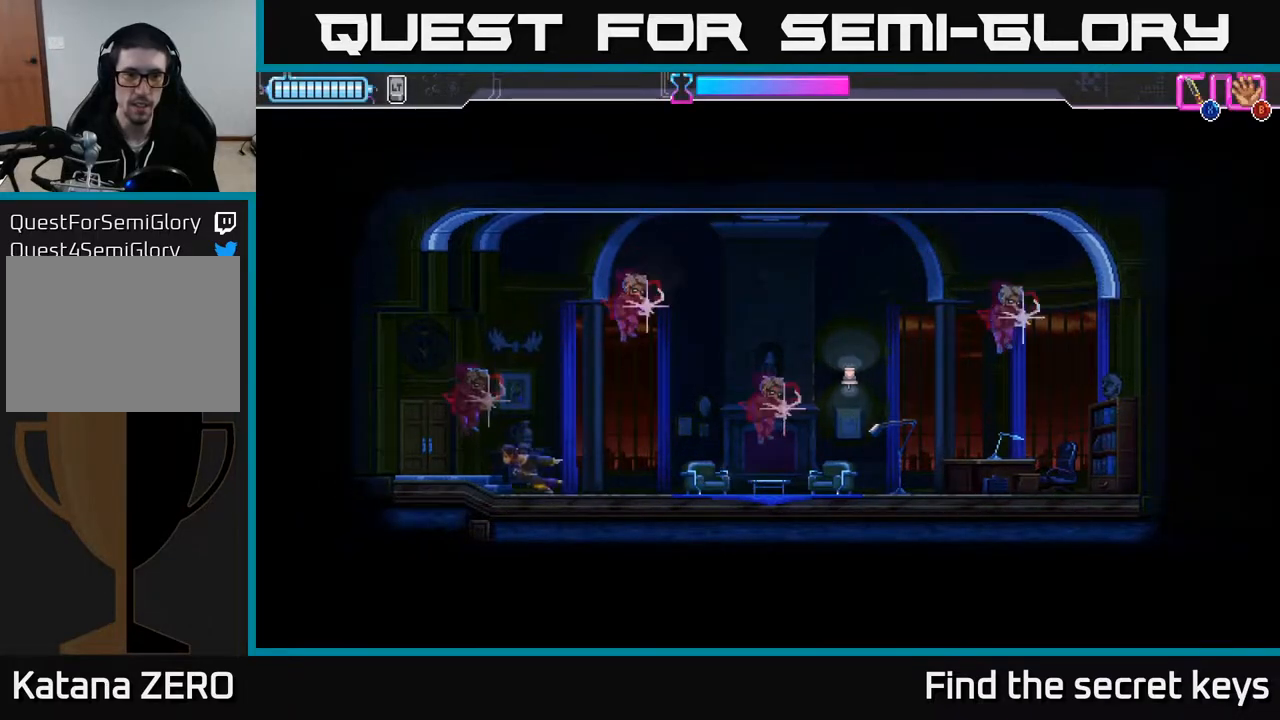
{"buttons": ["A"], "left_stick": "up-right", "right_stick": "center", "events": [[150, "left_stick", "up-right"], [167, "X", "down"], [250, "X", "up"], [283, "X", "down"], [350, "A", "down"], [367, "X", "up"], [433, "X", "down"], [483, "X", "up"]]}
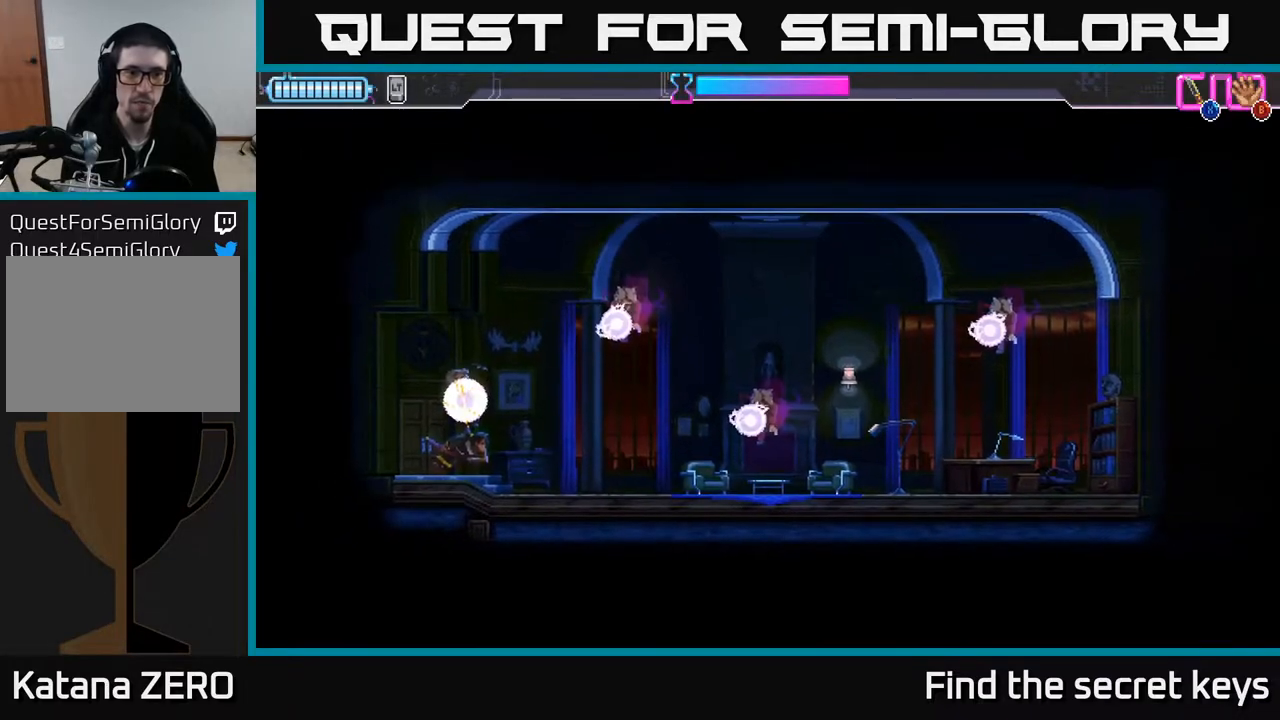
{"buttons": [], "left_stick": "right", "right_stick": "center", "events": [[83, "X", "down"], [150, "A", "up"], [150, "X", "up"], [200, "A", "down"], [200, "X", "down"], [283, "A", "up"], [283, "X", "up"], [300, "X", "down"], [300, "left_stick", "right"], [400, "X", "up"], [417, "X", "down"], [500, "X", "up"]]}
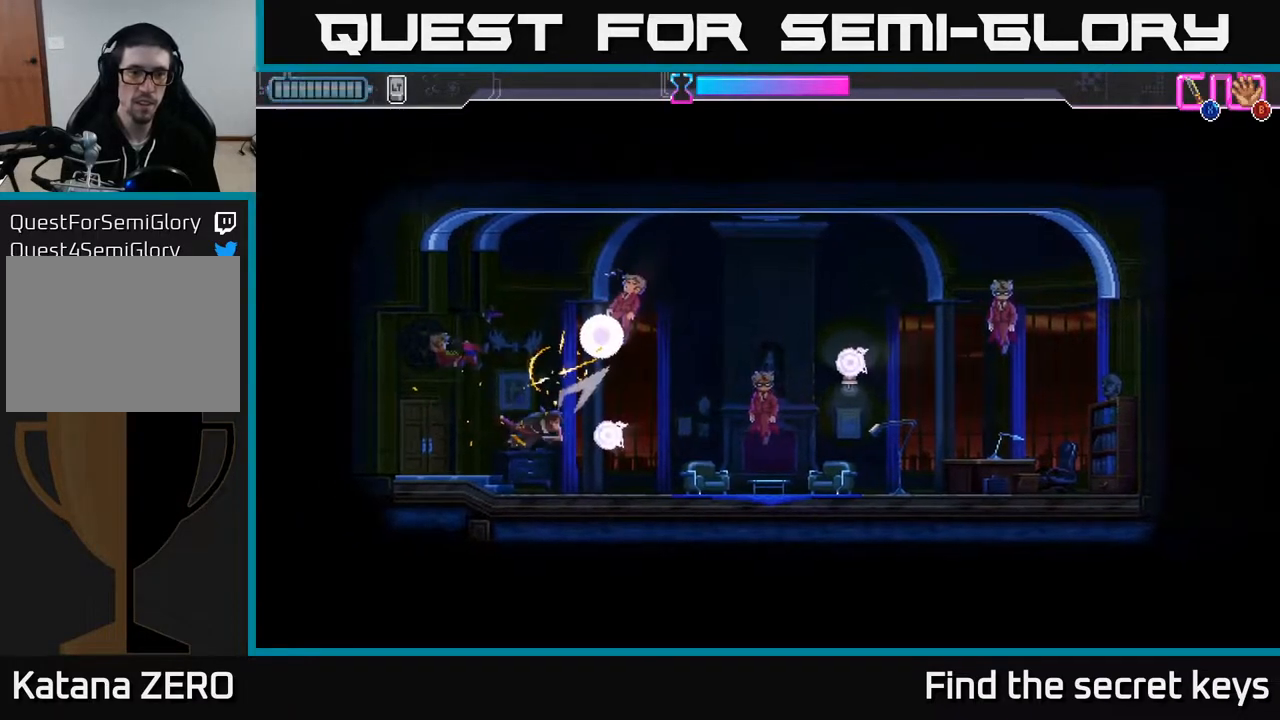
{"buttons": ["X"], "left_stick": "right", "right_stick": "center", "events": [[50, "X", "down"], [117, "X", "up"], [183, "X", "down"], [267, "X", "up"], [317, "X", "down"], [417, "X", "up"], [483, "X", "down"]]}
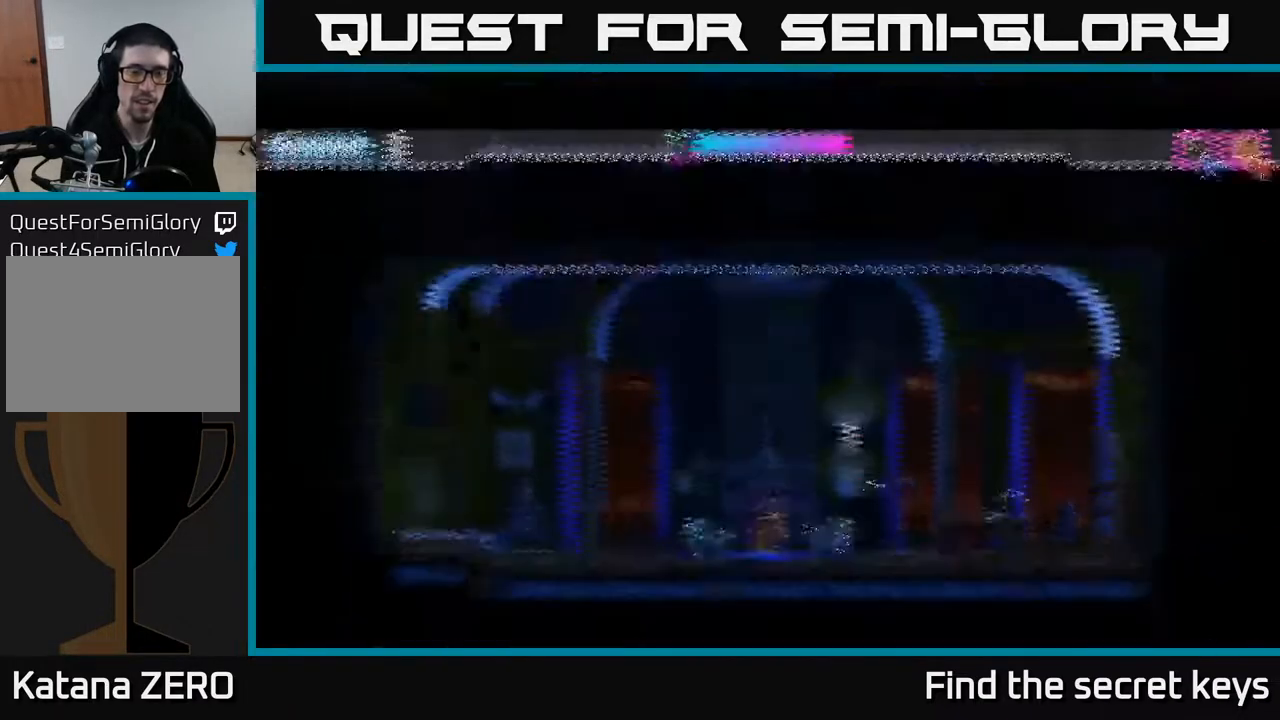
{"buttons": ["A"], "left_stick": "center", "right_stick": "center", "events": [[83, "X", "up"], [83, "left_stick", "center"], [400, "A", "down"]]}
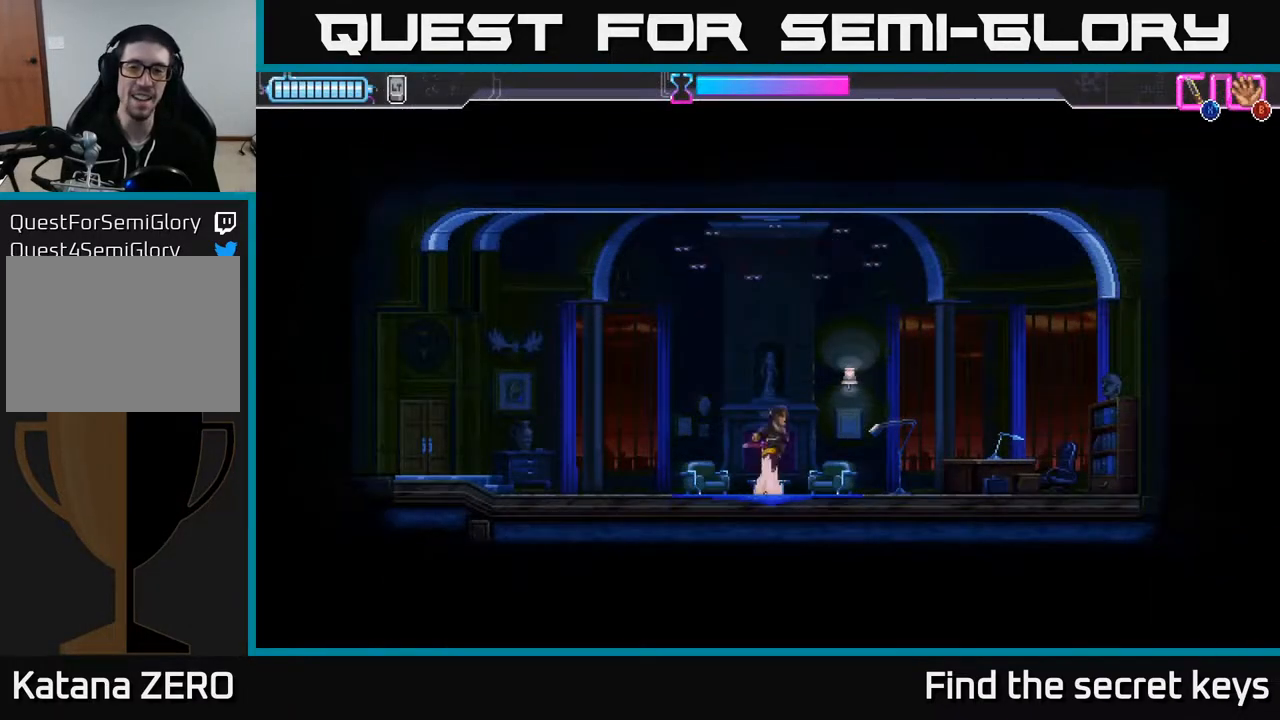
{"buttons": [], "left_stick": "right", "right_stick": "center", "events": [[17, "A", "up"], [83, "A", "down"], [217, "A", "up"], [283, "left_stick", "right"]]}
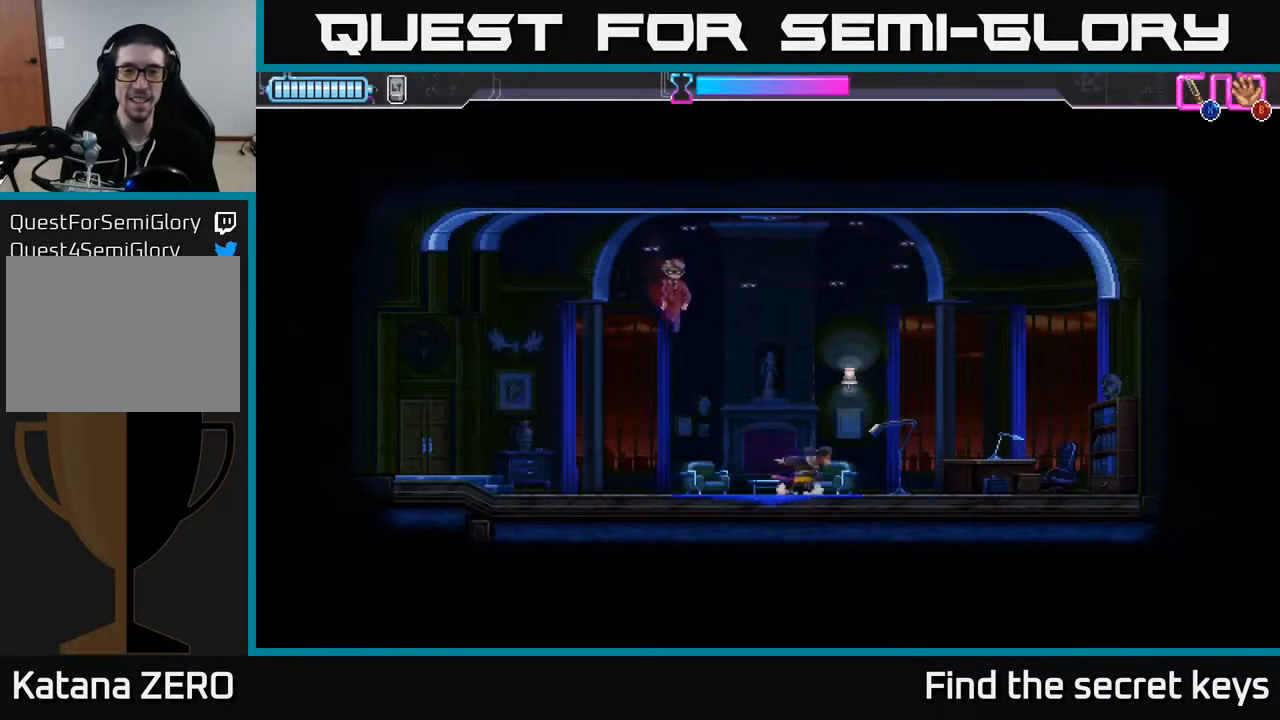
{"buttons": [], "left_stick": "right", "right_stick": "center", "events": [[383, "left_stick", "left"], [500, "left_stick", "right"]]}
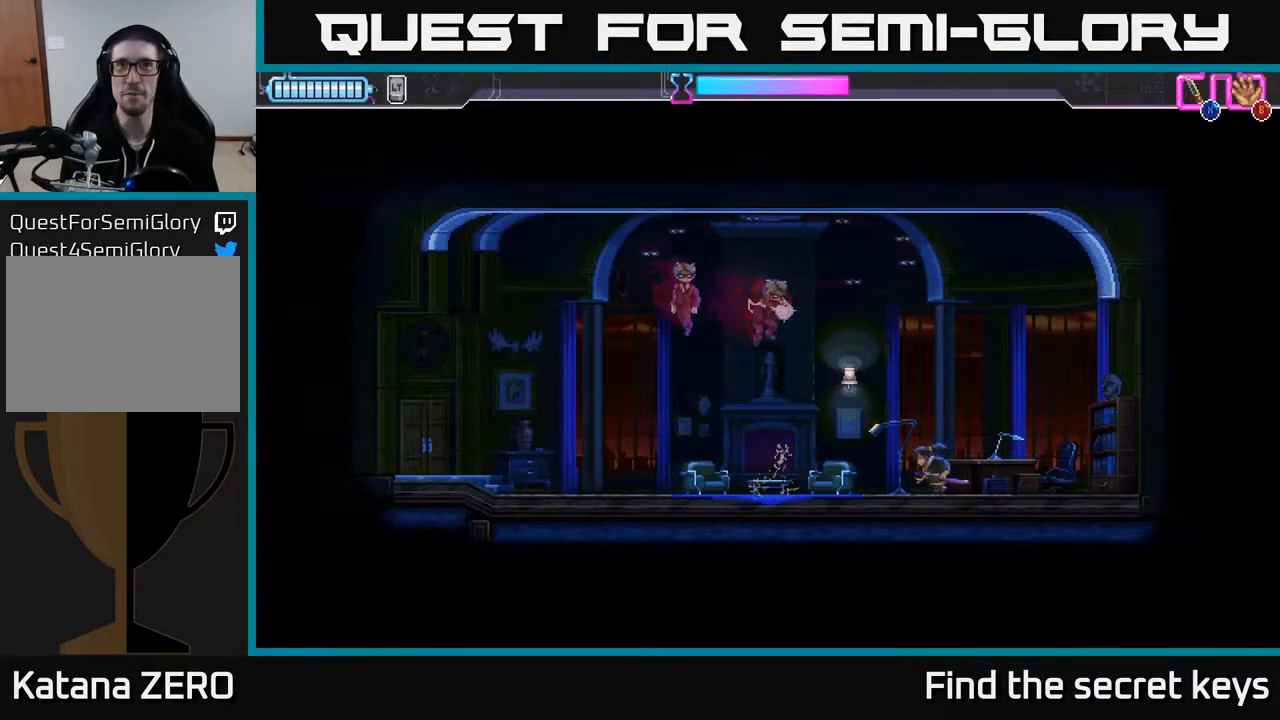
{"buttons": [], "left_stick": "up-left", "right_stick": "center", "events": [[17, "left_stick", "center"], [300, "left_stick", "up-left"], [317, "X", "down"], [400, "X", "up"]]}